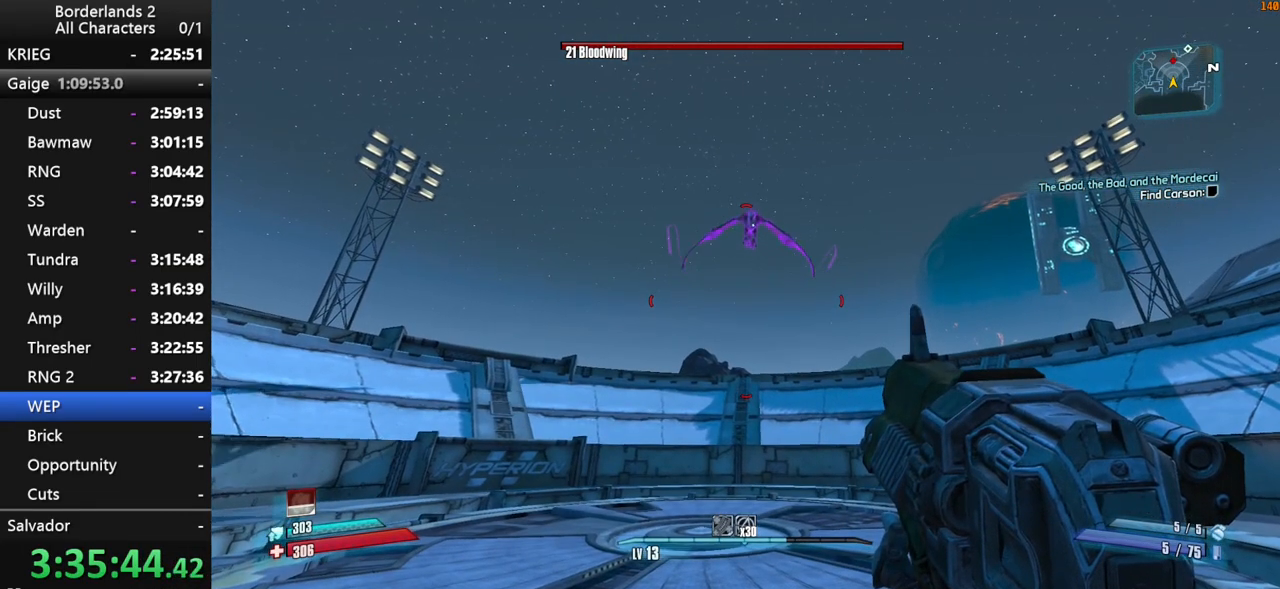
Gameplay with keyboard and mouse; each line is a JSON object with the keys and mouse buttons held at the frame after it. "events" lists presses ("down") and releases ("up") of "1", "2", "3", "4", "a", "b", "c", "ctrl", "d", "down", "e", "end", "escape", "f", "g", "left", "q", "r", "return", "right", "s", "shift", "space", "t", "tab", "up", "v", "w", "x", "y", "z", "mouse_left", "mouse_middle", "mouse_right", "mouse_wheel_up" and "mouse_wheel_down" between this image and that frame as [ms after this image, input, new state], when the widget could be followed in between. "mouse_left", "mouse_middle", "mouse_right", "mouse_wheel_up", "mouse_wheel_down" = the "left", "middle", "right", "wheel_up", "wheel_down" buttons of the "mouse" list. No other keys are recorded. "mouse_move" is the direction in which the mouse moves at that frame (one of eight, or "still"), when it could be read. Not read: other_keys.
{"keys": [], "mouse": [], "mouse_move": "still", "events": [[317, "d", "down"], [350, "w", "down"], [400, "d", "up"], [400, "w", "up"]]}
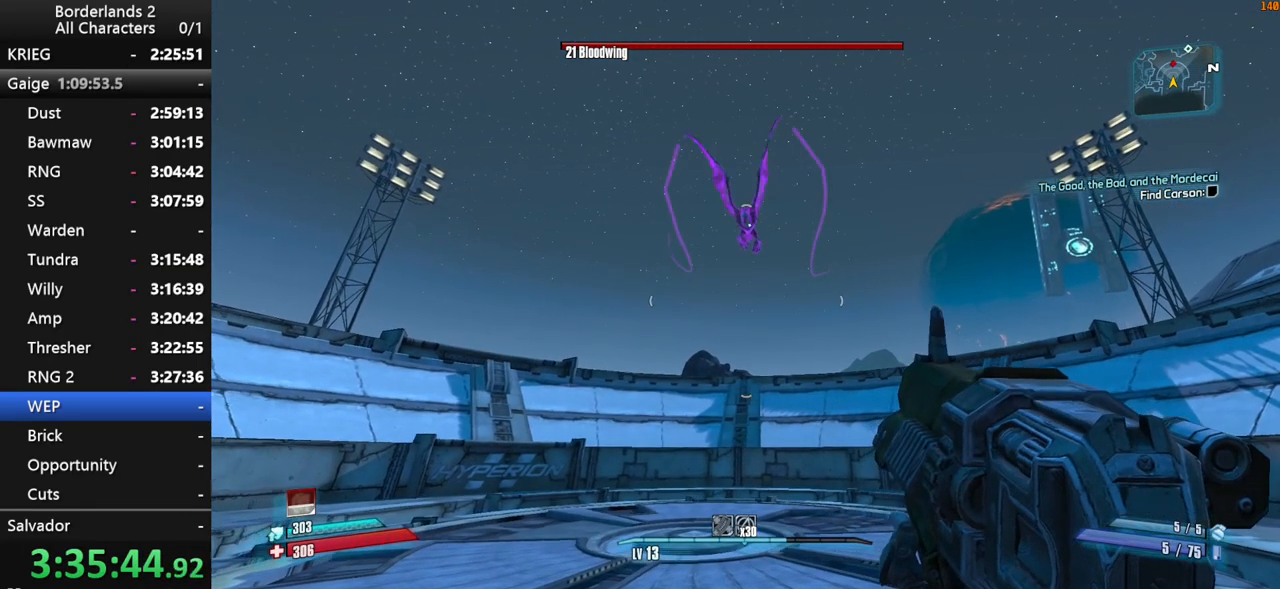
{"keys": [], "mouse": [], "mouse_move": "still", "events": []}
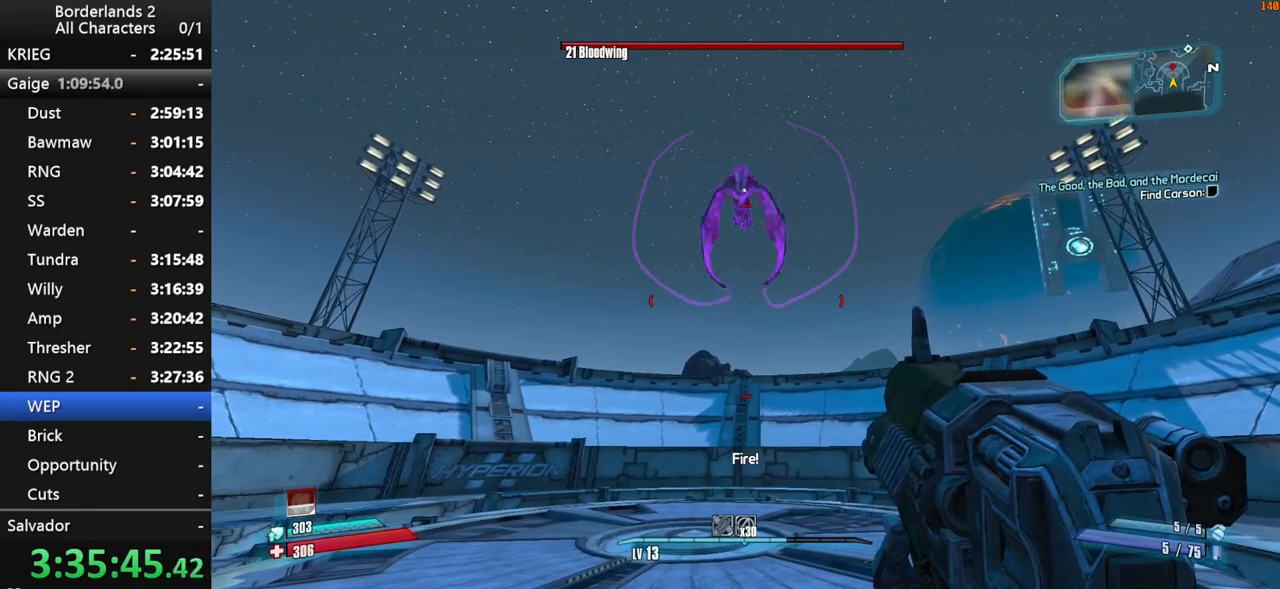
{"keys": [], "mouse": [], "mouse_move": "still", "events": []}
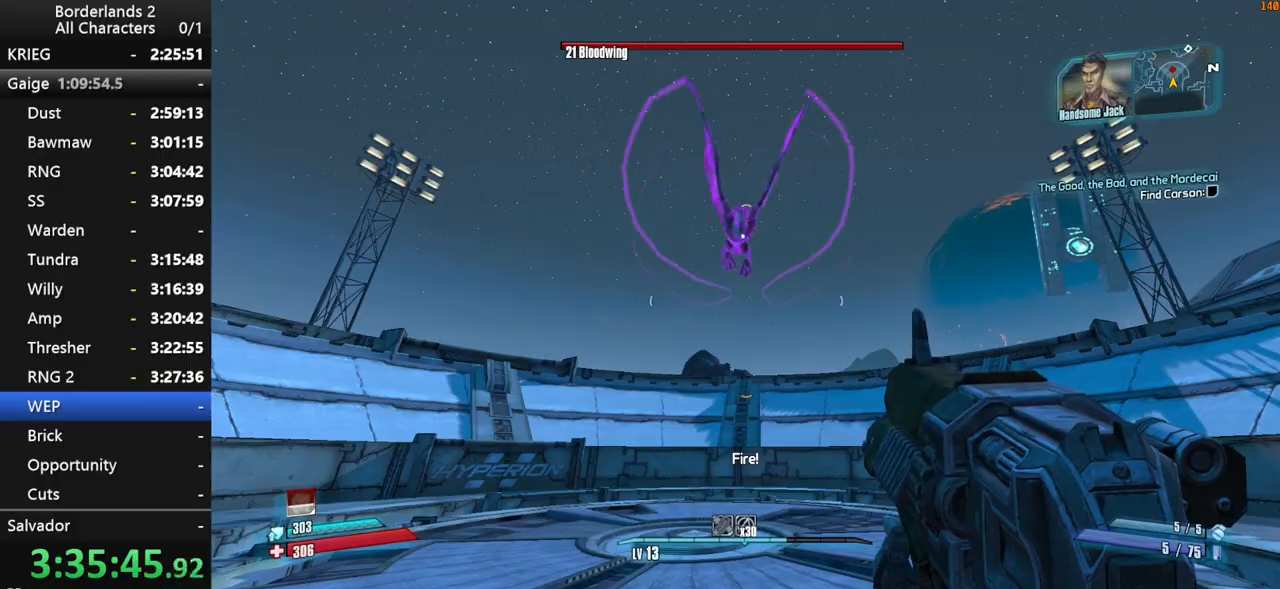
{"keys": [], "mouse": [], "mouse_move": "still", "events": [[217, "d", "down"], [217, "w", "down"], [350, "d", "up"], [350, "w", "up"]]}
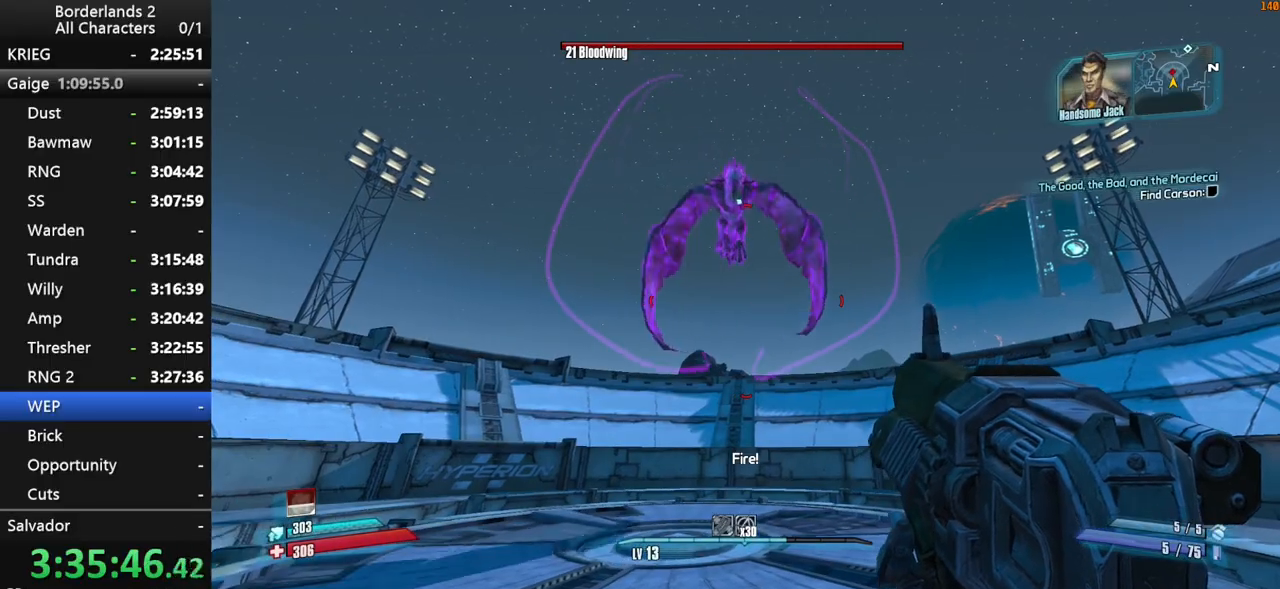
{"keys": ["shift"], "mouse": [], "mouse_move": "left", "events": [[467, "shift", "down"]]}
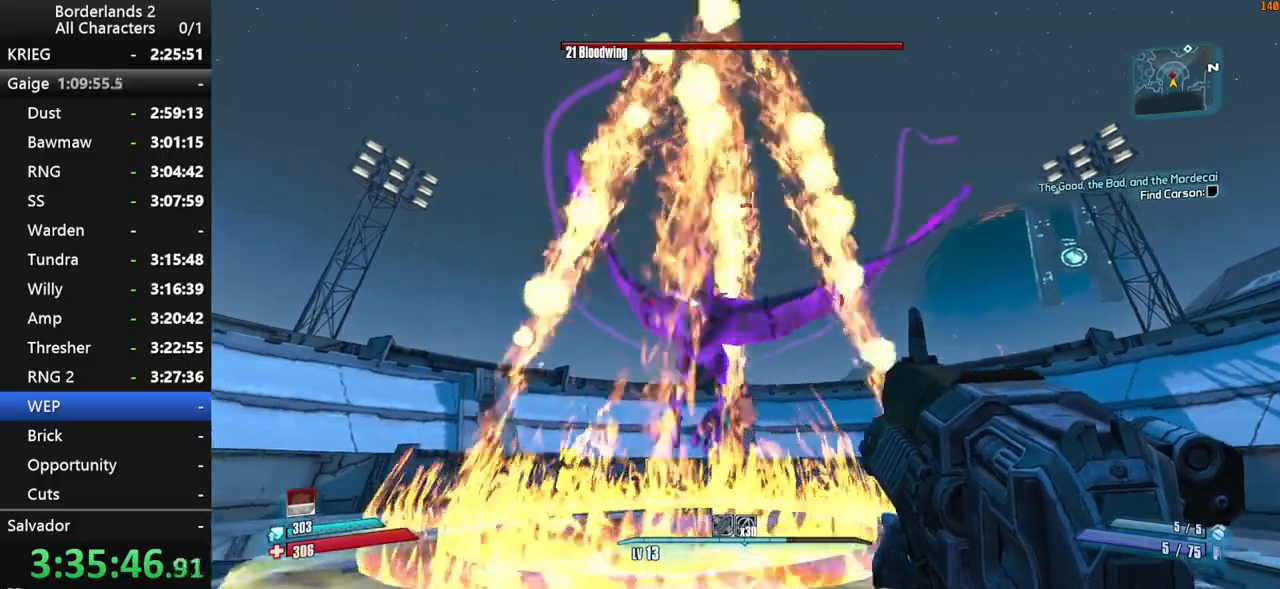
{"keys": ["shift", "space"], "mouse": ["wheel_down"], "mouse_move": "still", "events": [[334, "mouse_wheel_up", "down"], [384, "mouse_wheel_up", "up"], [434, "mouse_wheel_down", "down"], [434, "space", "down"]]}
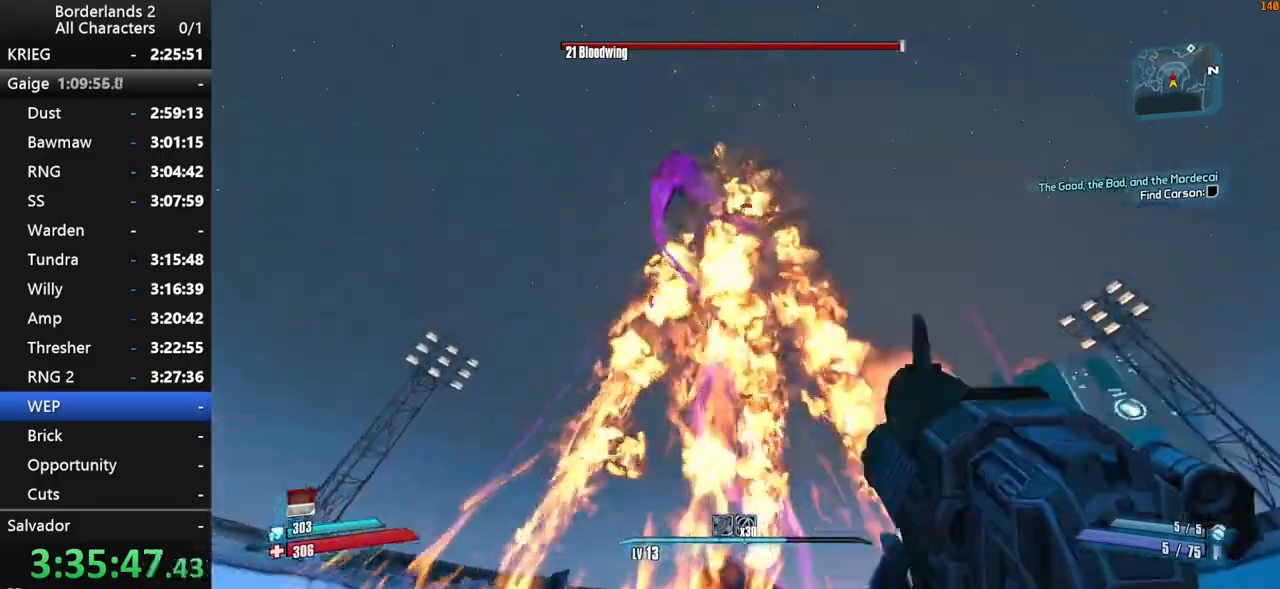
{"keys": ["shift", "space"], "mouse": ["wheel_down"], "mouse_move": "down-left", "events": [[34, "space", "up"], [84, "space", "down"], [117, "space", "up"], [217, "space", "down"], [267, "space", "up"], [350, "space", "down"], [400, "space", "up"], [500, "space", "down"]]}
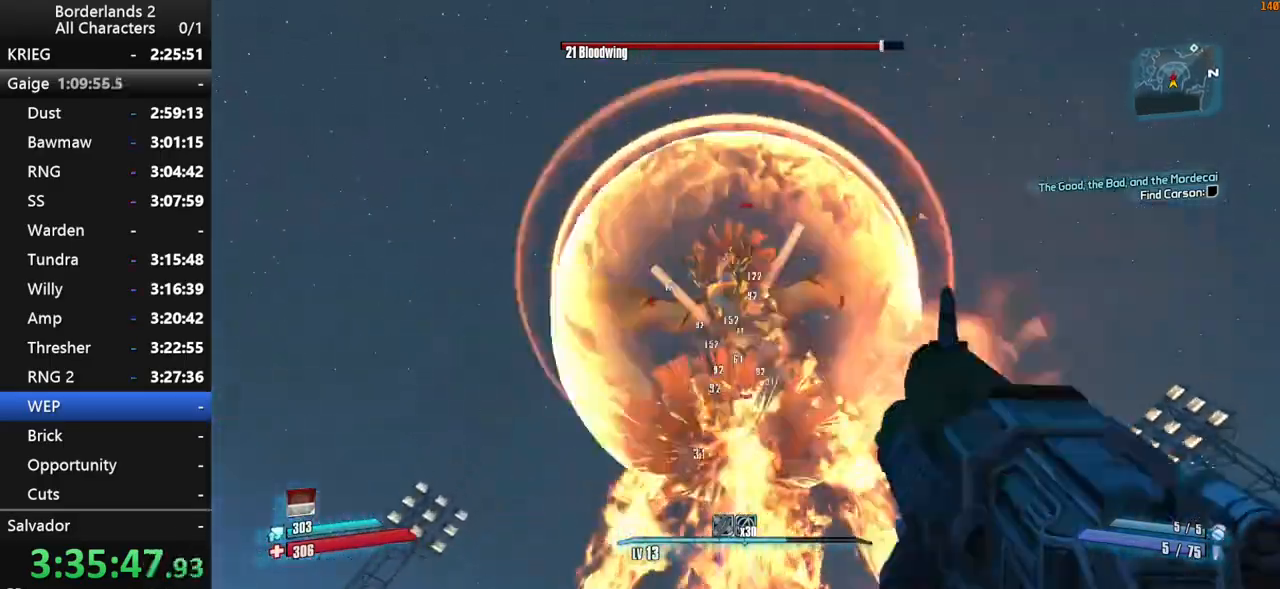
{"keys": ["shift"], "mouse": ["wheel_down"], "mouse_move": "still", "events": [[34, "space", "up"], [134, "space", "down"], [184, "space", "up"], [284, "space", "down"], [334, "space", "up"], [417, "space", "down"], [467, "space", "up"]]}
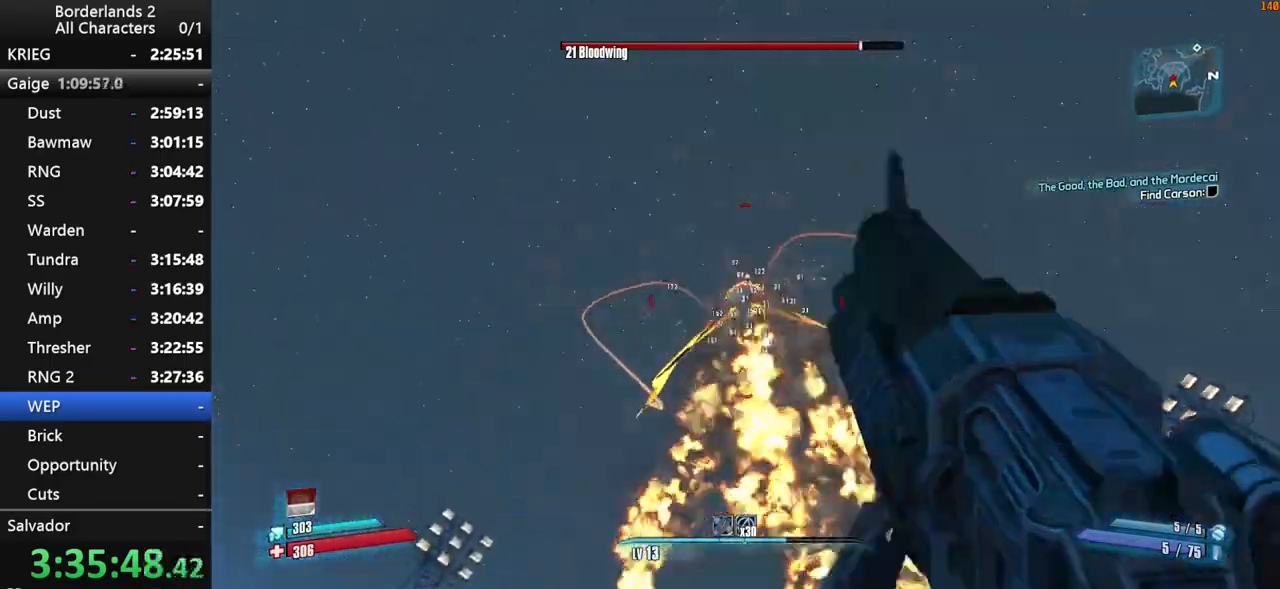
{"keys": ["shift", "space"], "mouse": ["wheel_down"], "mouse_move": "left", "events": [[50, "space", "down"], [100, "space", "up"], [150, "space", "down"], [250, "space", "up"], [300, "space", "down"], [384, "space", "up"], [484, "space", "down"]]}
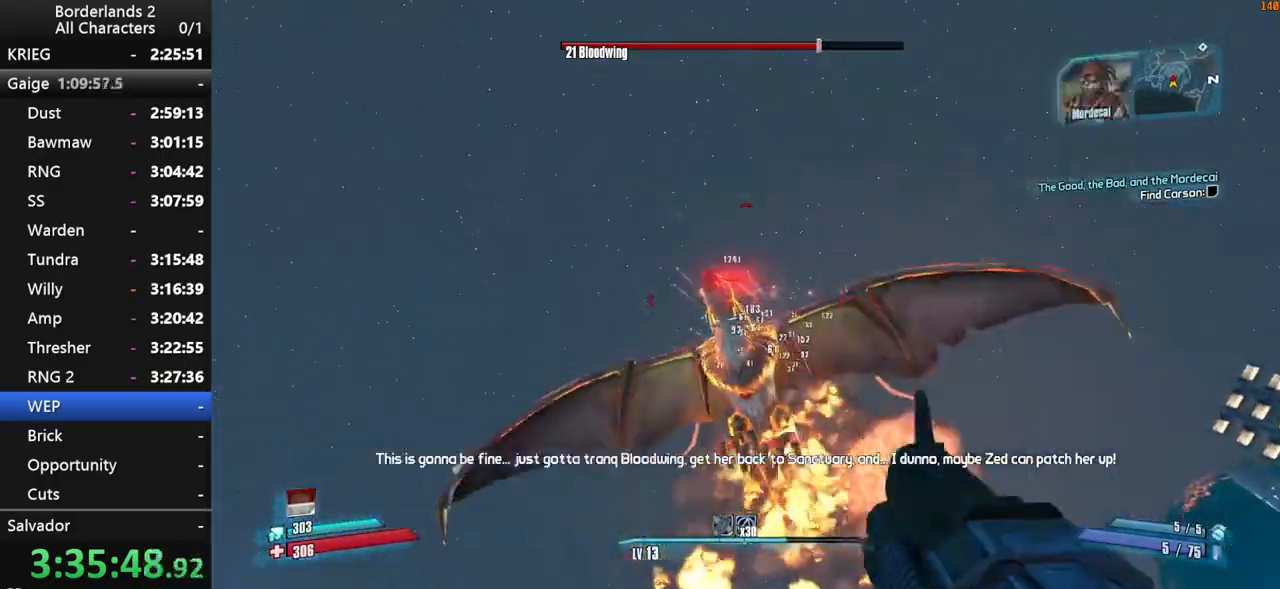
{"keys": ["shift"], "mouse": ["wheel_down"], "mouse_move": "down-left", "events": [[34, "space", "up"], [117, "space", "down"], [167, "space", "up"], [267, "space", "down"], [300, "space", "up"], [400, "space", "down"], [450, "space", "up"]]}
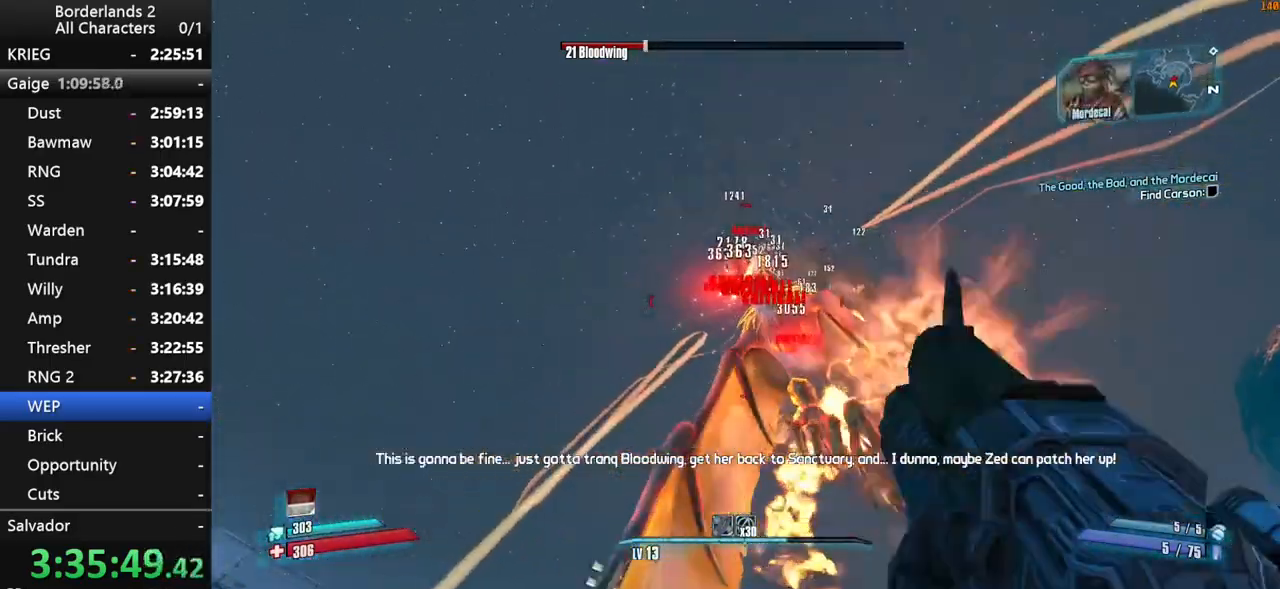
{"keys": ["shift", "space"], "mouse": ["wheel_down"], "mouse_move": "still", "events": [[34, "space", "down"], [84, "space", "up"], [184, "space", "down"], [234, "space", "up"], [334, "space", "down"], [367, "space", "up"], [417, "space", "down"]]}
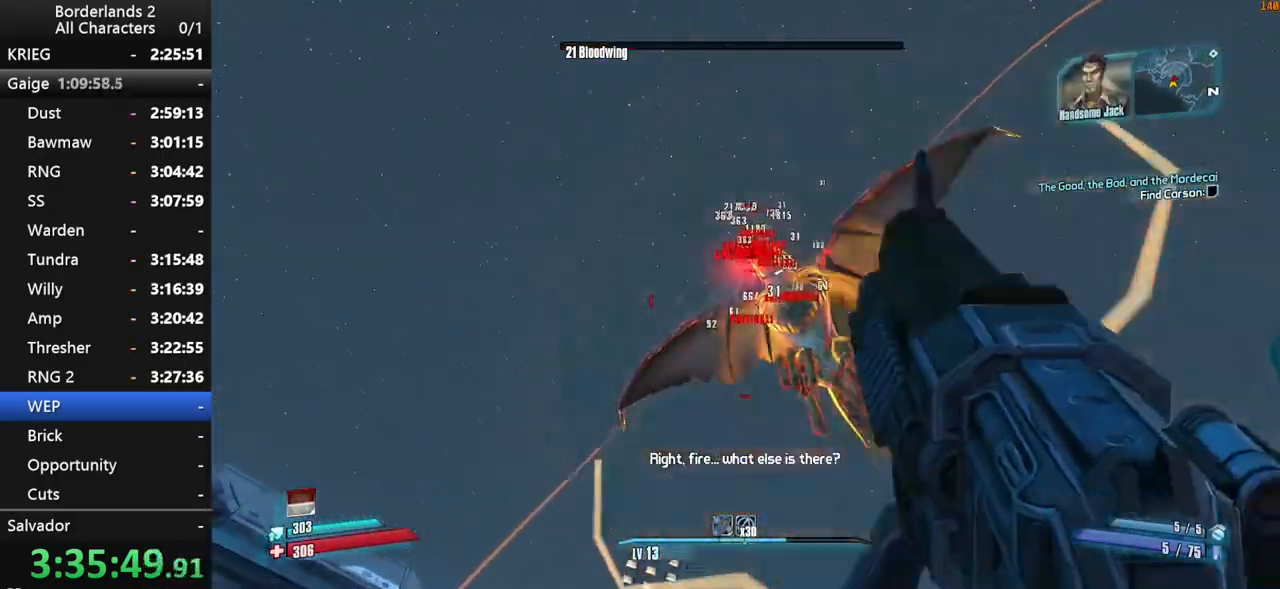
{"keys": ["shift"], "mouse": ["wheel_down"], "mouse_move": "still", "events": [[17, "space", "up"], [50, "space", "down"], [100, "space", "up"], [200, "space", "down"], [250, "space", "up"]]}
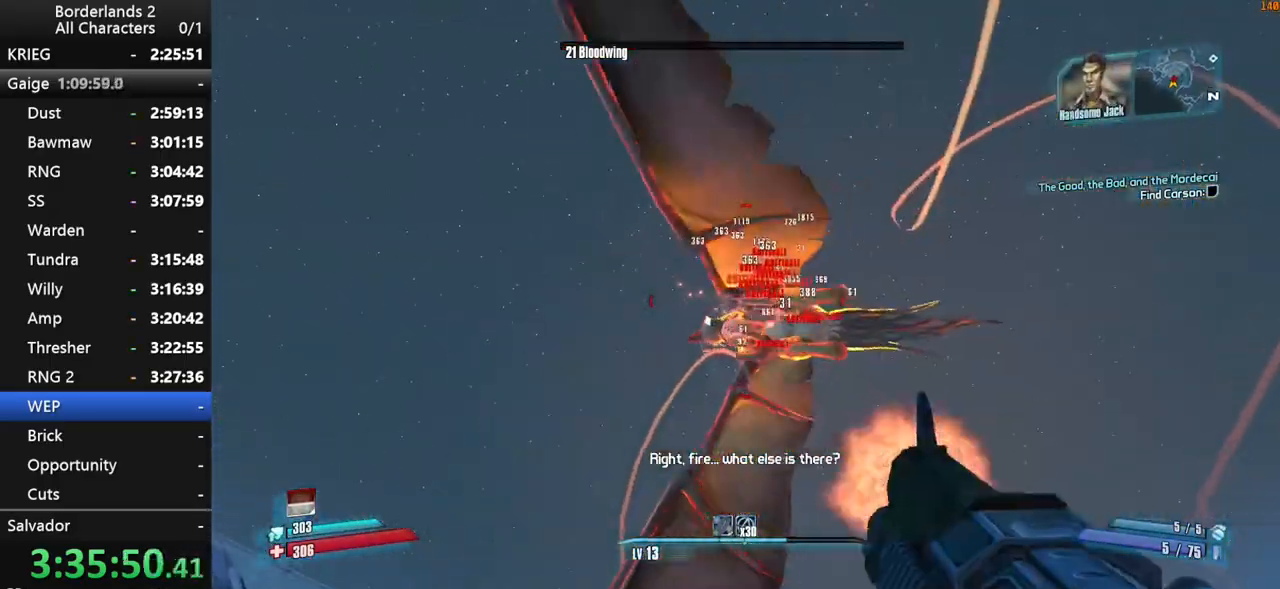
{"keys": [], "mouse": ["wheel_down"], "mouse_move": "down-left", "events": [[117, "shift", "up"]]}
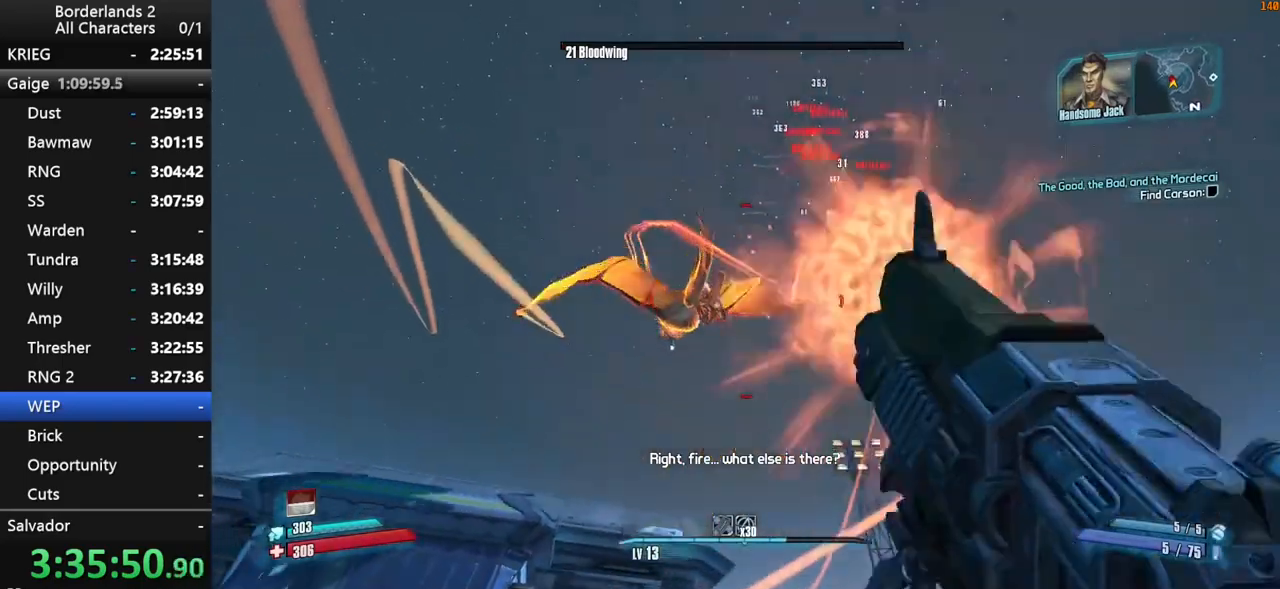
{"keys": ["a"], "mouse": [], "mouse_move": "right", "events": [[134, "a", "down"], [184, "mouse_wheel_down", "up"], [234, "shift", "down"], [317, "shift", "up"]]}
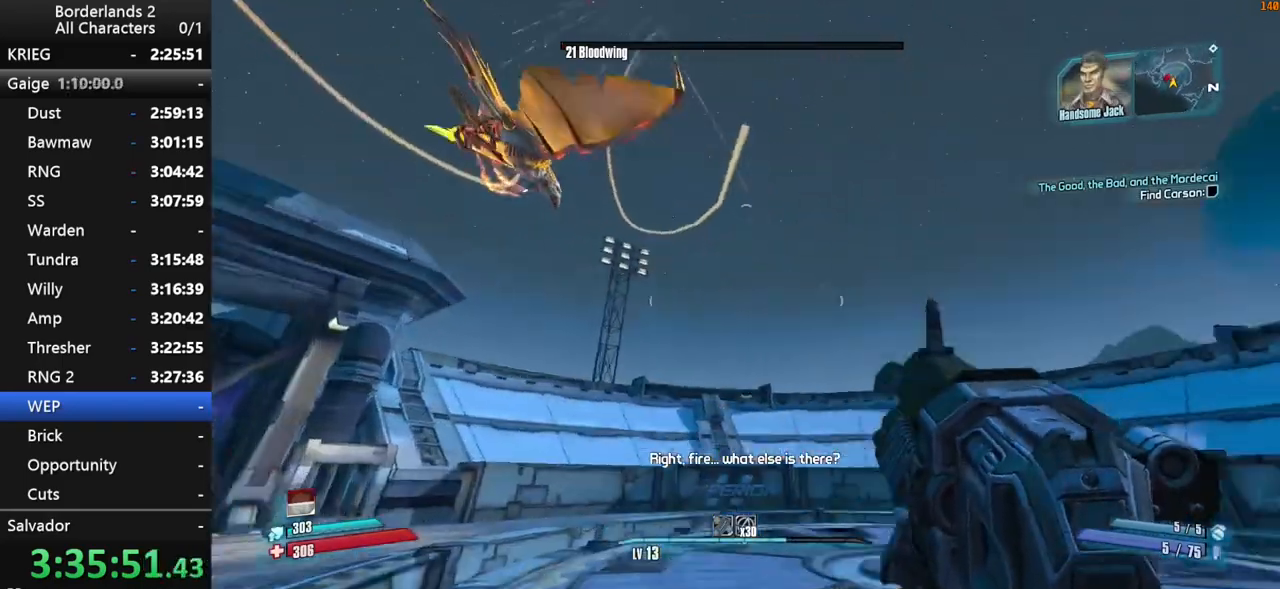
{"keys": ["s"], "mouse": [], "mouse_move": "still", "events": [[17, "a", "up"], [17, "s", "down"], [17, "shift", "down"], [50, "shift", "up"], [100, "shift", "down"], [250, "shift", "up"]]}
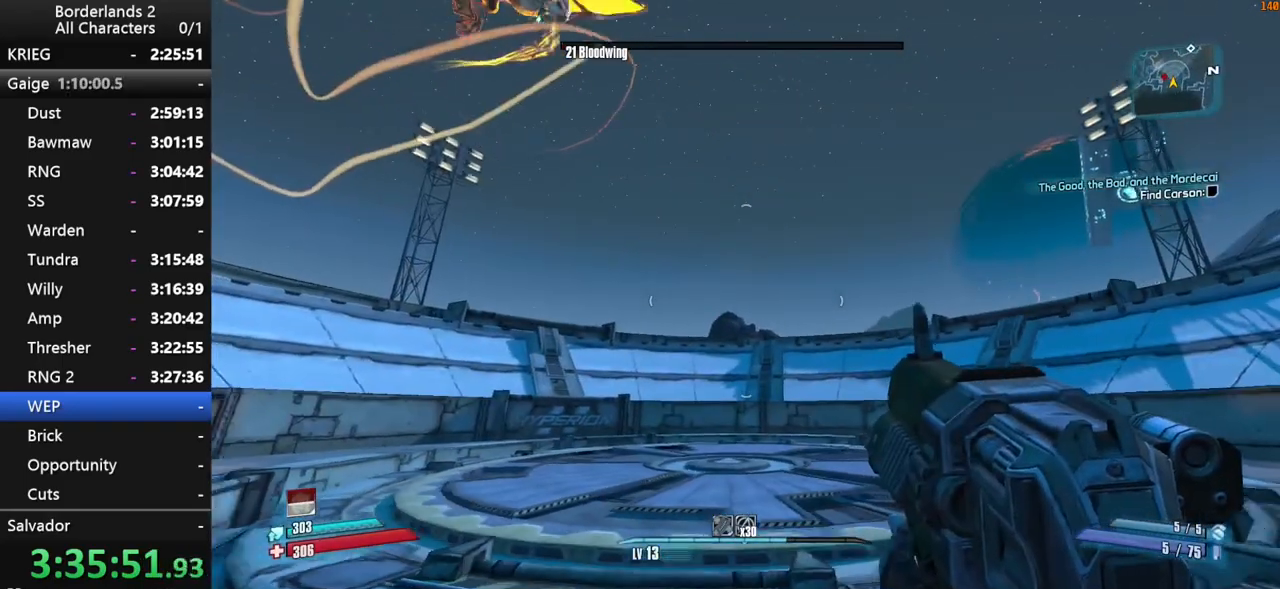
{"keys": [], "mouse": [], "mouse_move": "still", "events": [[167, "d", "down"], [350, "d", "up"], [350, "s", "up"]]}
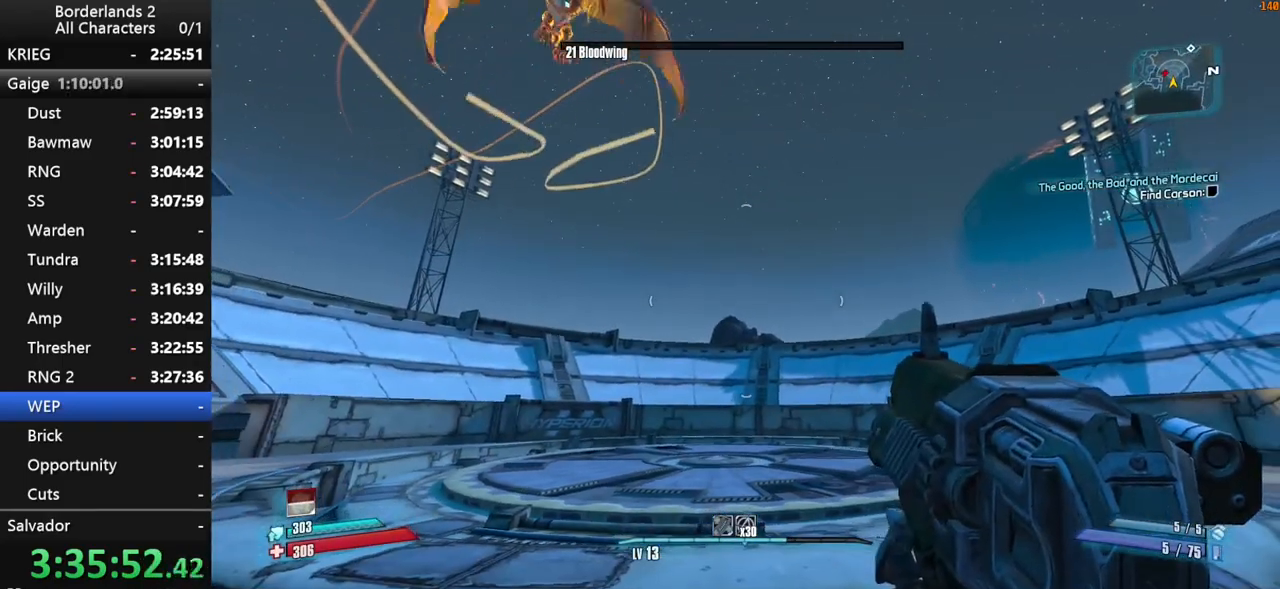
{"keys": [], "mouse": [], "mouse_move": "up", "events": []}
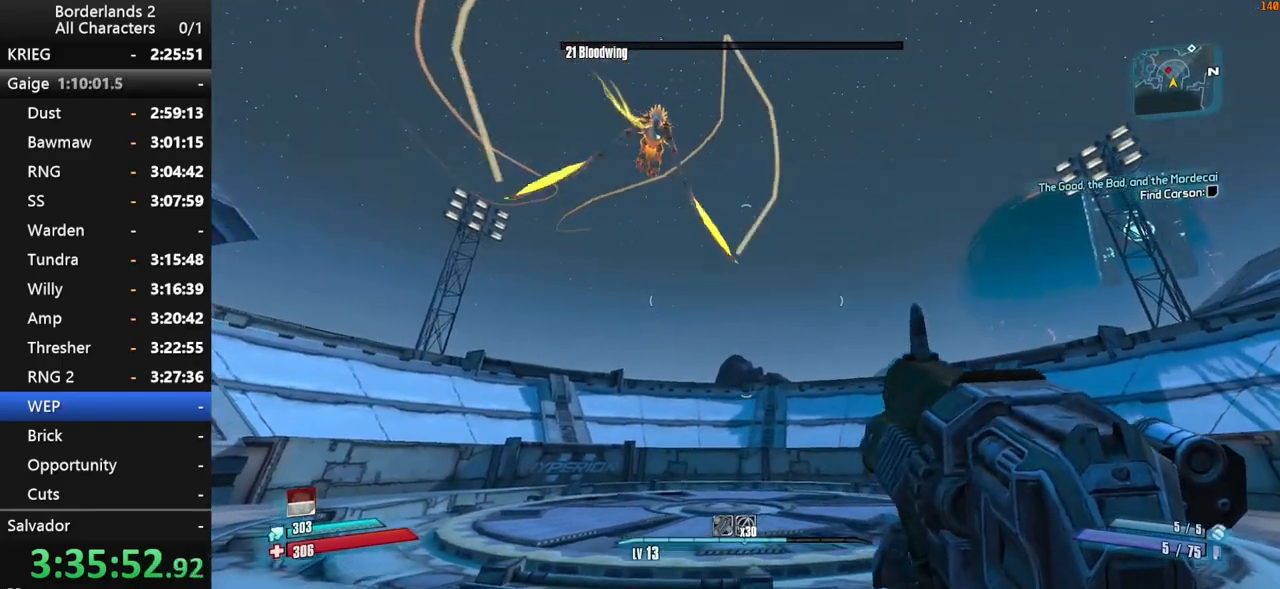
{"keys": ["a", "w"], "mouse": [], "mouse_move": "still", "events": [[384, "a", "down"], [384, "w", "down"]]}
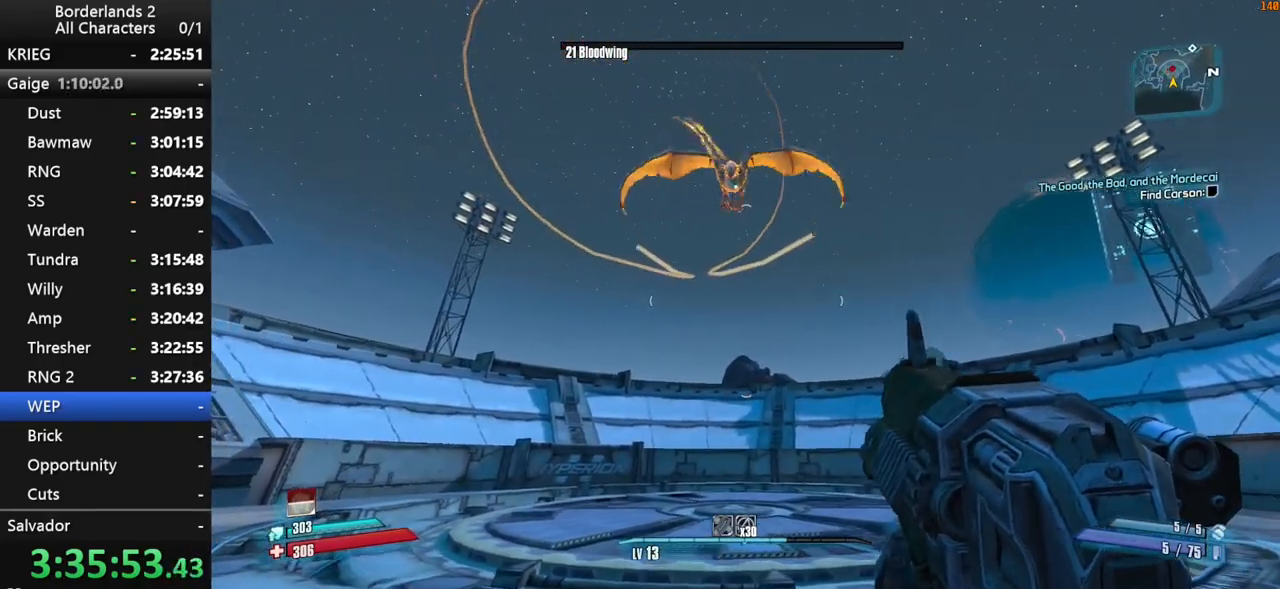
{"keys": ["d", "w"], "mouse": [], "mouse_move": "down", "events": [[34, "a", "up"], [67, "w", "up"], [350, "d", "down"], [500, "w", "down"]]}
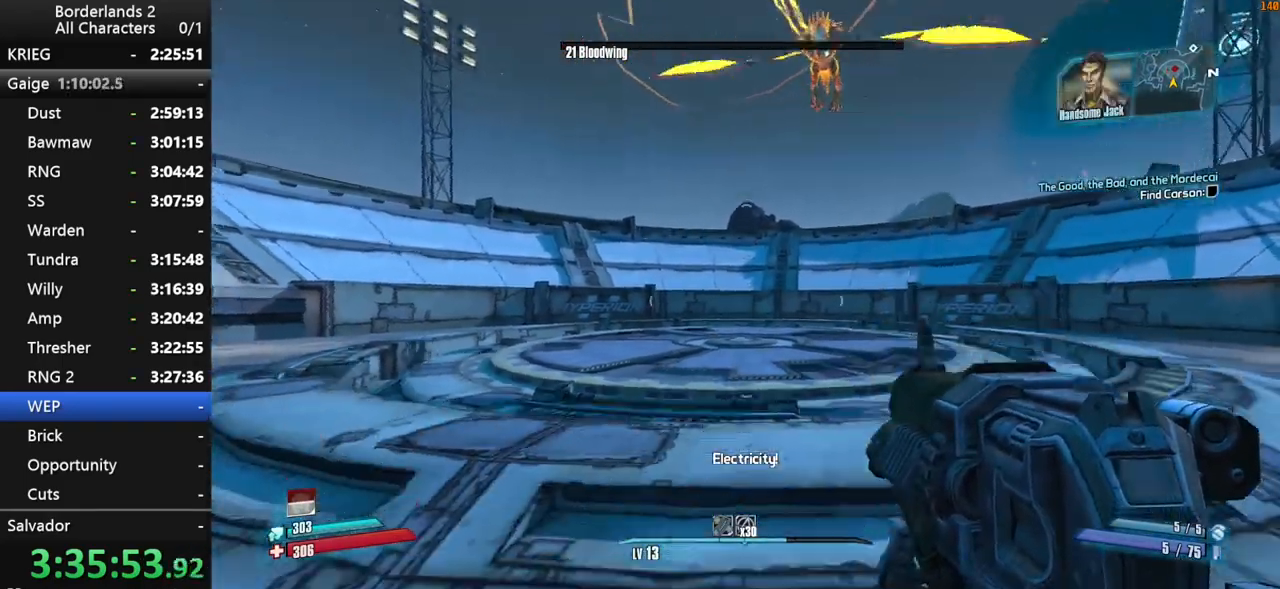
{"keys": ["w"], "mouse": [], "mouse_move": "still", "events": [[234, "d", "up"]]}
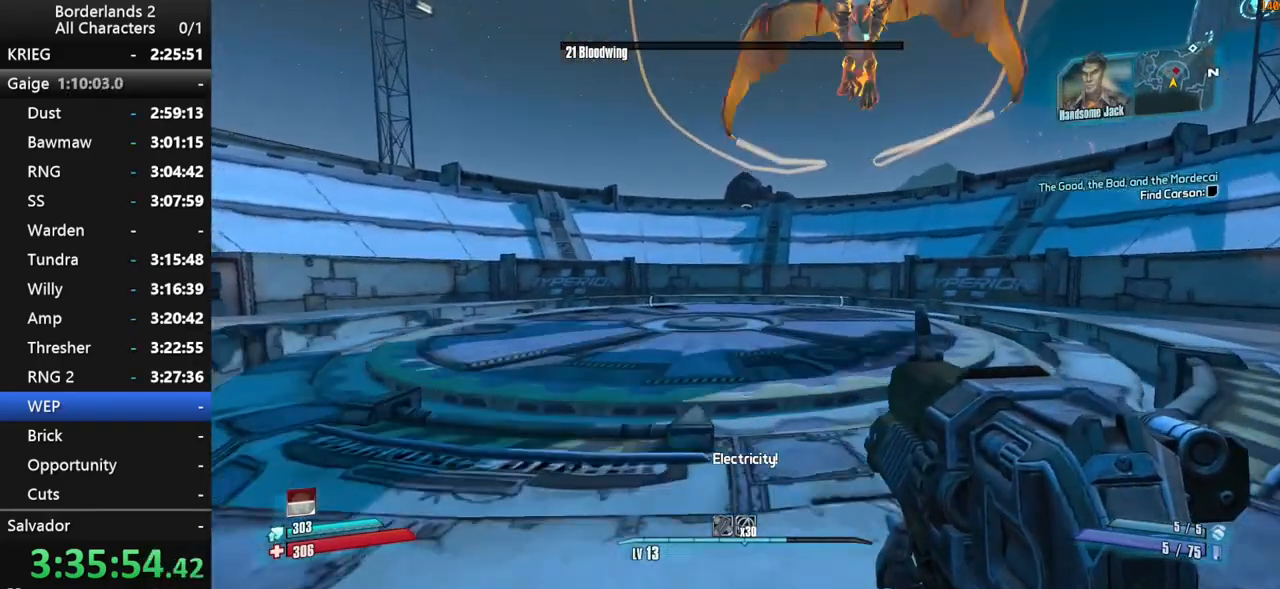
{"keys": ["d", "w"], "mouse": [], "mouse_move": "up", "events": [[67, "a", "down"], [150, "a", "up"], [250, "w", "up"], [300, "d", "down"], [384, "w", "down"]]}
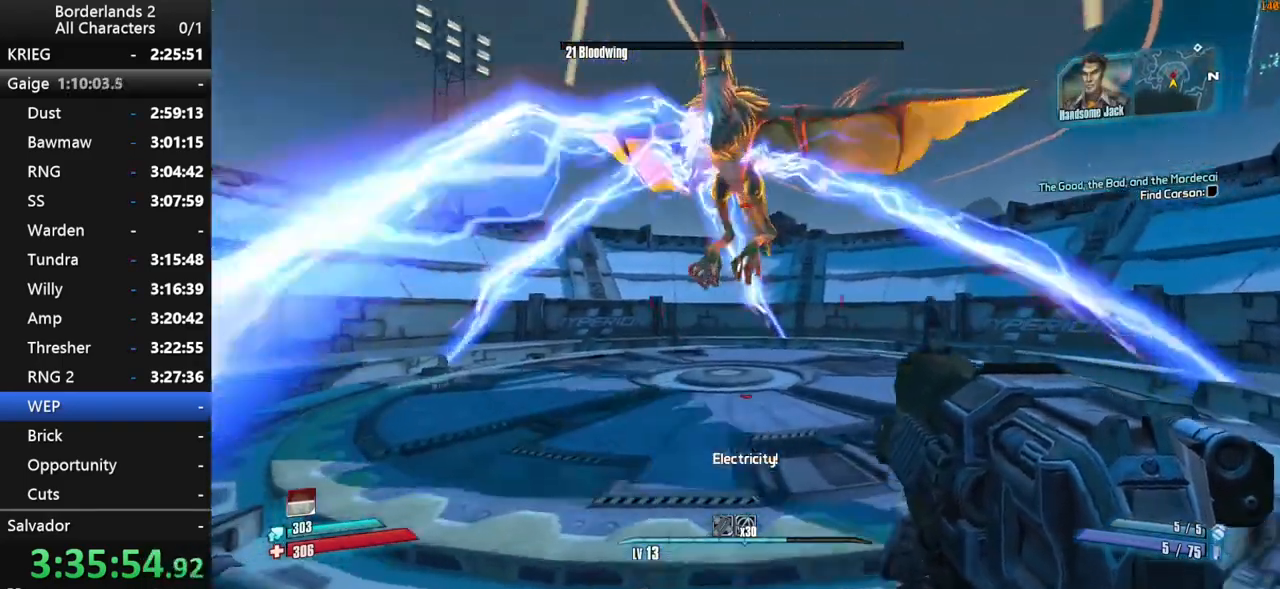
{"keys": [], "mouse": [], "mouse_move": "left", "events": [[34, "w", "up"], [84, "d", "up"]]}
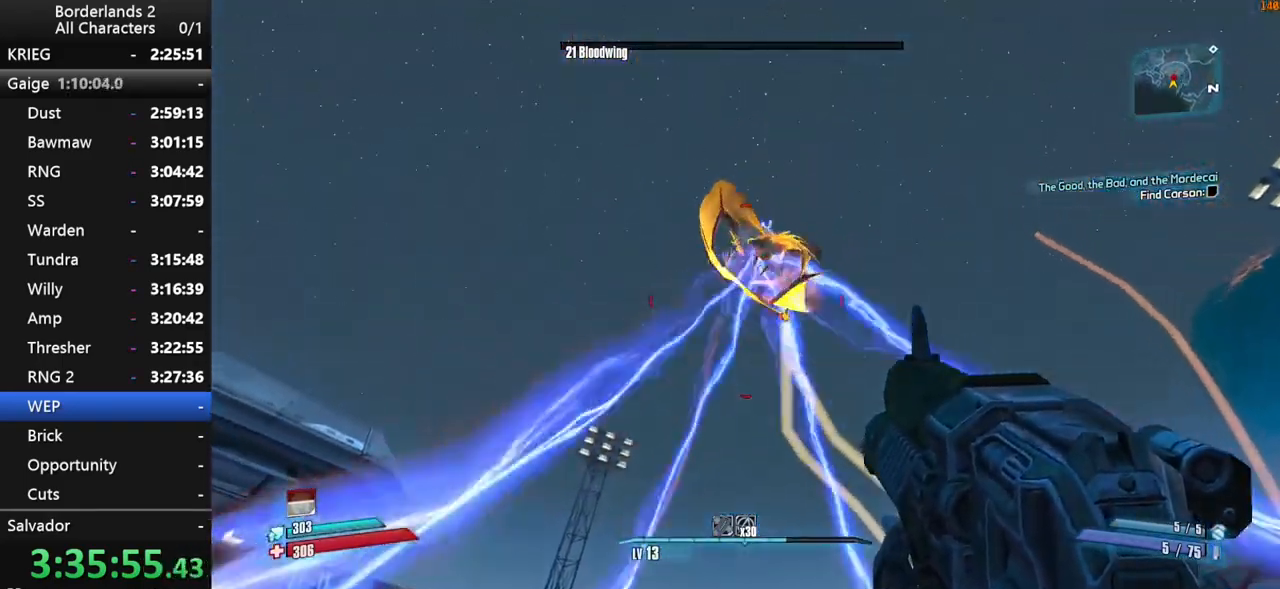
{"keys": ["shift"], "mouse": ["wheel_down"], "mouse_move": "down", "events": [[84, "mouse_wheel_down", "down"], [84, "shift", "down"], [84, "space", "down"], [134, "space", "up"], [234, "space", "down"], [284, "space", "up"], [367, "space", "down"], [417, "space", "up"]]}
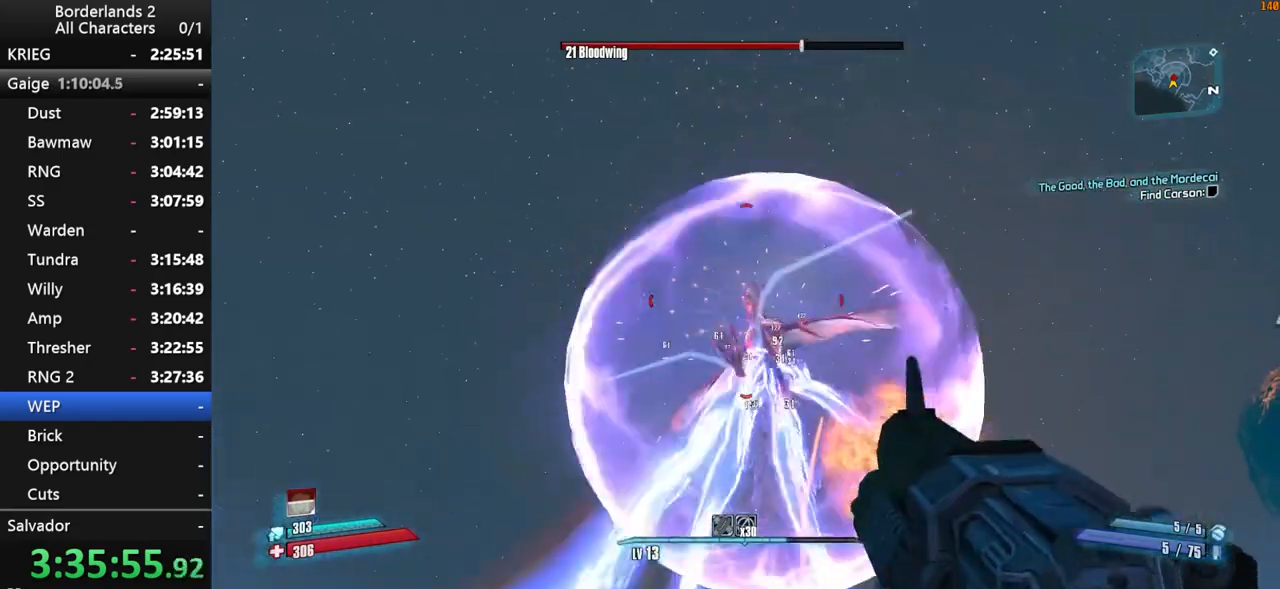
{"keys": ["shift"], "mouse": ["wheel_down"], "mouse_move": "down", "events": [[17, "space", "down"], [67, "space", "up"], [150, "space", "down"], [200, "space", "up"], [250, "space", "down"], [334, "space", "up"], [384, "space", "down"], [484, "space", "up"]]}
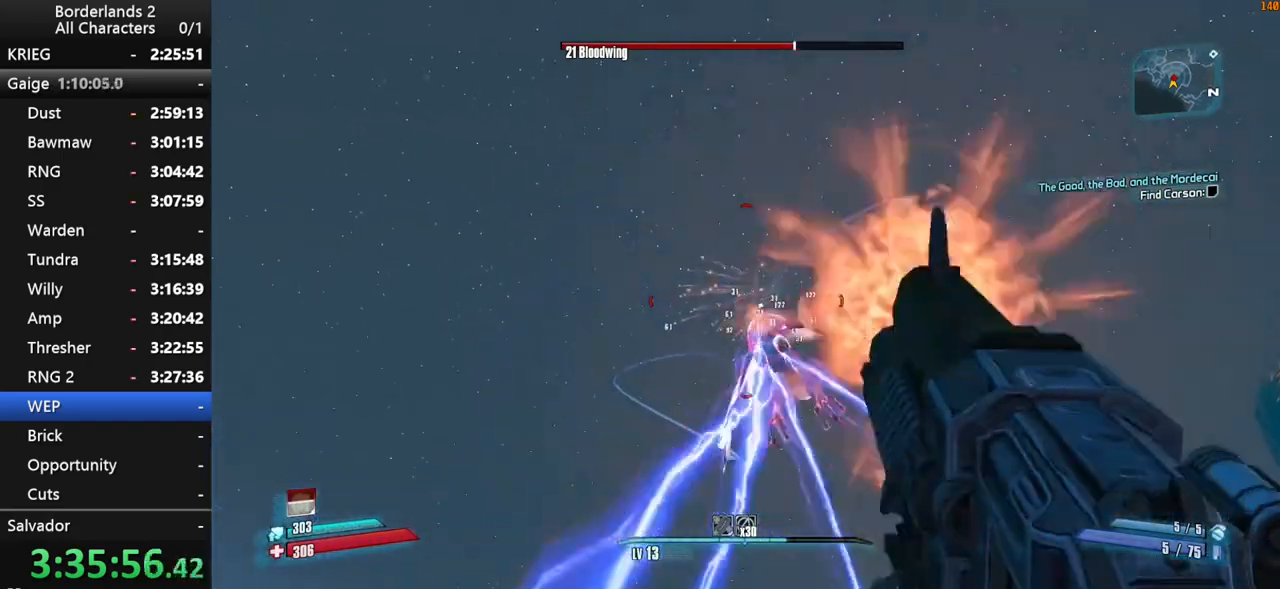
{"keys": ["shift"], "mouse": ["wheel_down"], "mouse_move": "left", "events": [[34, "space", "down"], [117, "space", "up"], [167, "space", "down"], [267, "space", "up"], [300, "space", "down"], [350, "space", "up"], [450, "space", "down"], [500, "space", "up"]]}
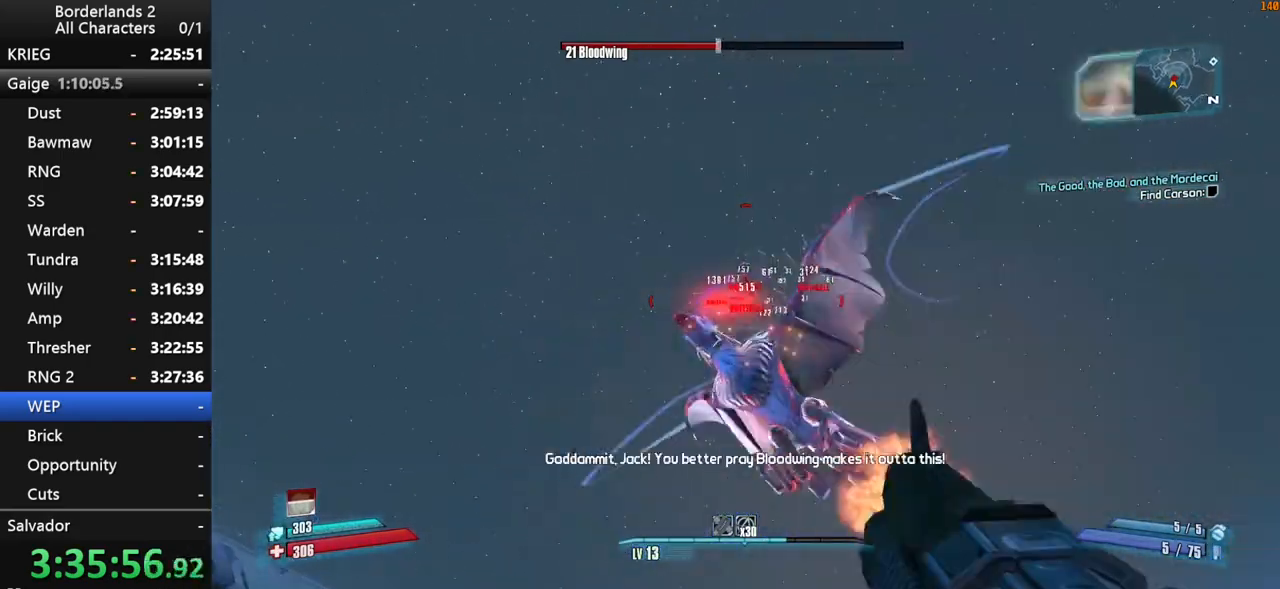
{"keys": ["shift"], "mouse": ["wheel_down"], "mouse_move": "still", "events": [[84, "space", "down"], [134, "space", "up"], [234, "space", "down"], [284, "space", "up"], [367, "space", "down"], [417, "space", "up"]]}
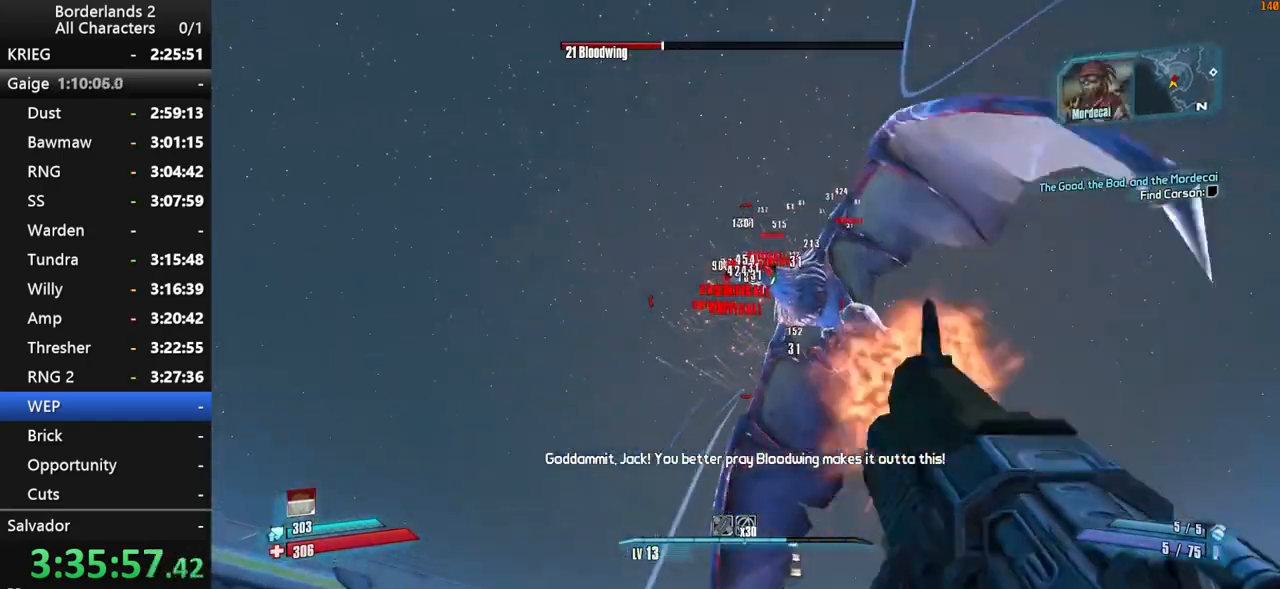
{"keys": [], "mouse": ["wheel_down"], "mouse_move": "still", "events": [[17, "space", "down"], [50, "space", "up"], [100, "space", "down"], [150, "space", "up"], [334, "shift", "up"]]}
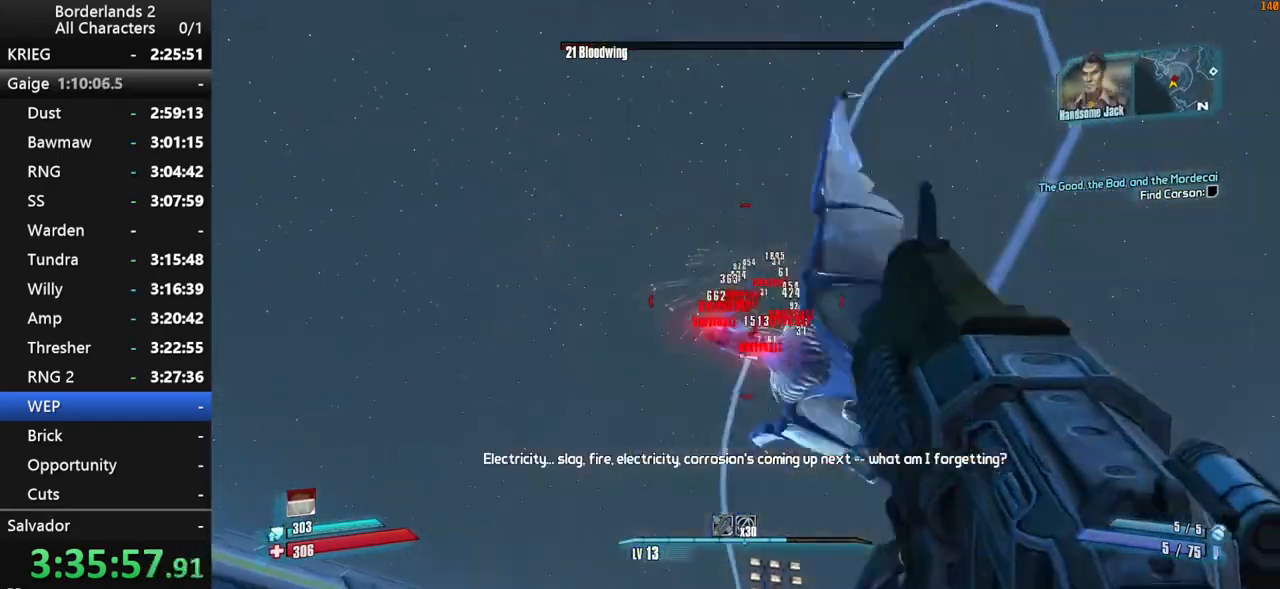
{"keys": [], "mouse": ["wheel_down"], "mouse_move": "still", "events": []}
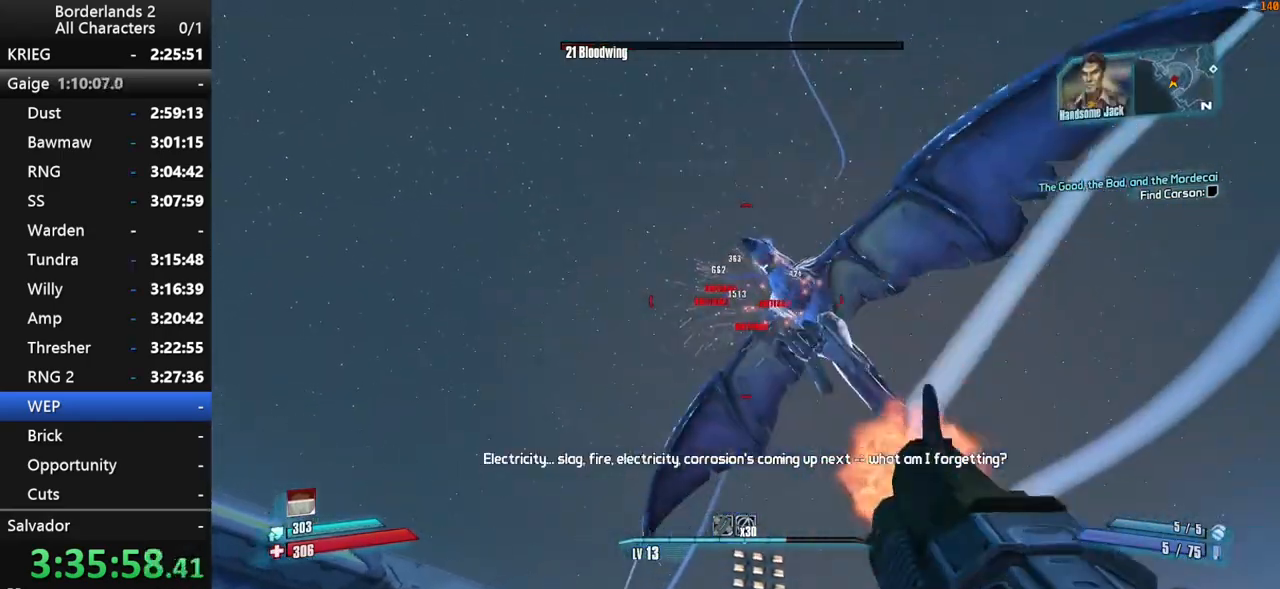
{"keys": [], "mouse": ["wheel_down"], "mouse_move": "still", "events": []}
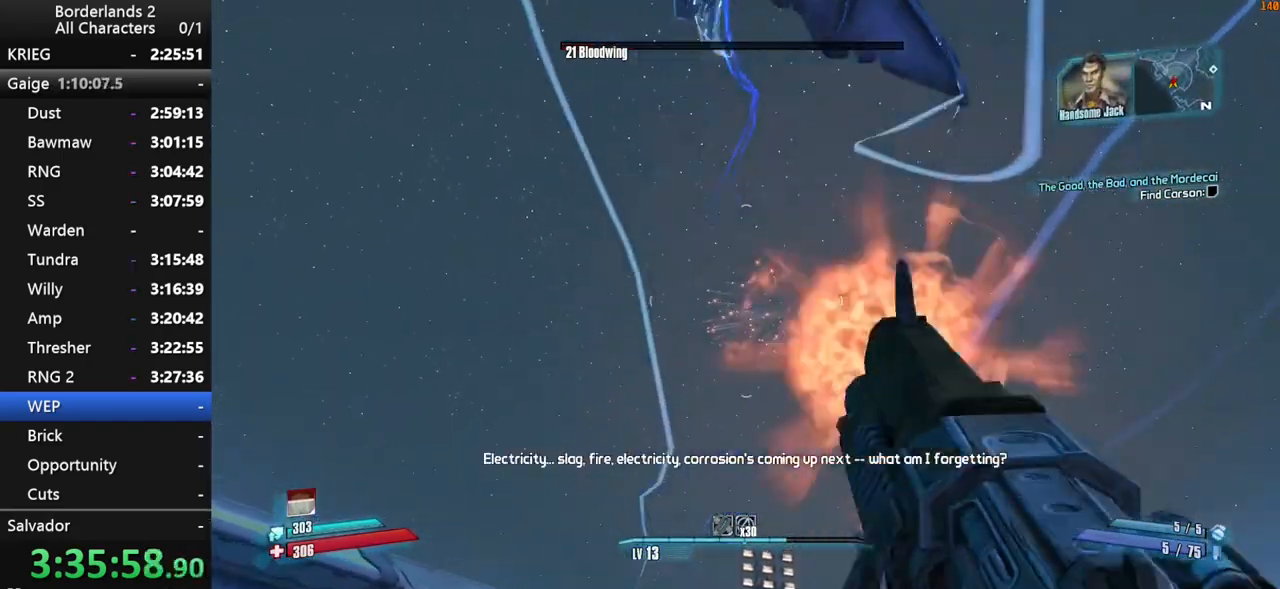
{"keys": [], "mouse": [], "mouse_move": "right", "events": [[150, "mouse_wheel_down", "up"]]}